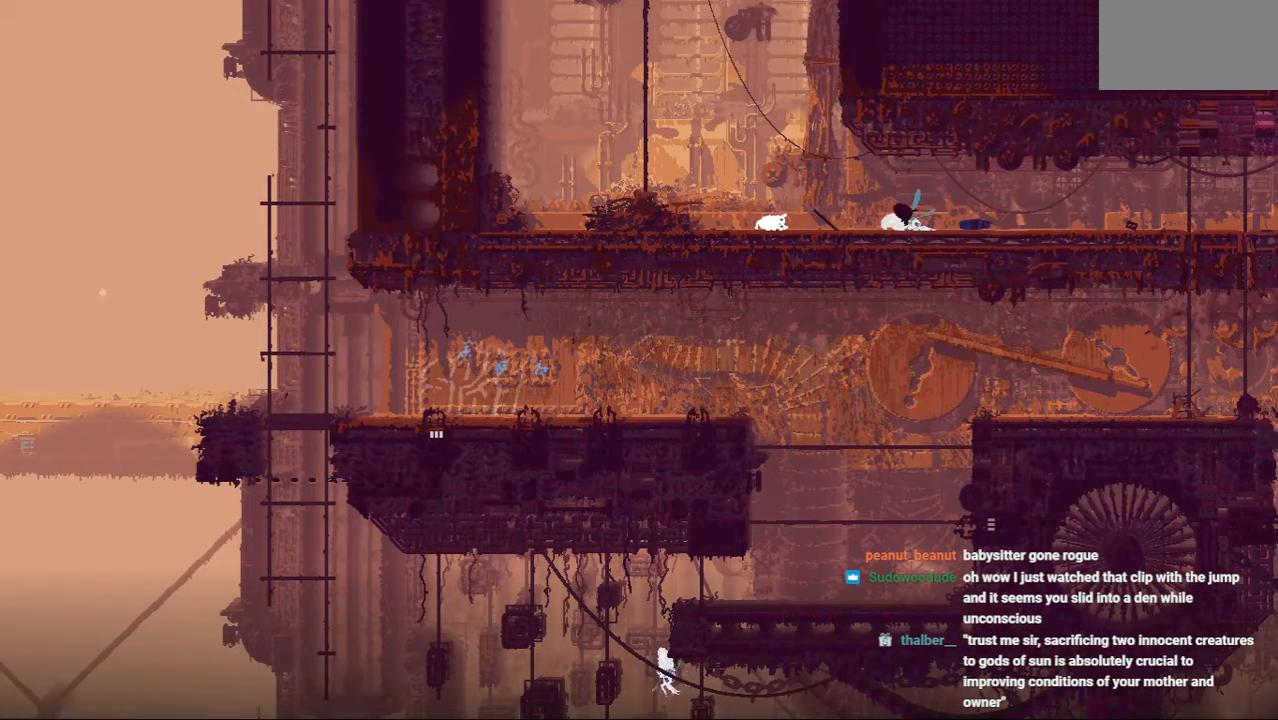
Gameplay with keyboard and mouse; each line is a JSON object with the keys held at the frame after it. "events" lists presses ("down") and releases ("up") of "down", "grab", "jump", "left", "right", "throw" and "up" between this image and that frame as [ms after this image, input, new state], when the widget could be followed in between. No other keys are recorded. Mouse buttons are not recorded. Key names are as the overlay labels them; some are game actions (e.g. jump) rather than physical keys. Not read: mouse_move.
{"keys": [], "events": []}
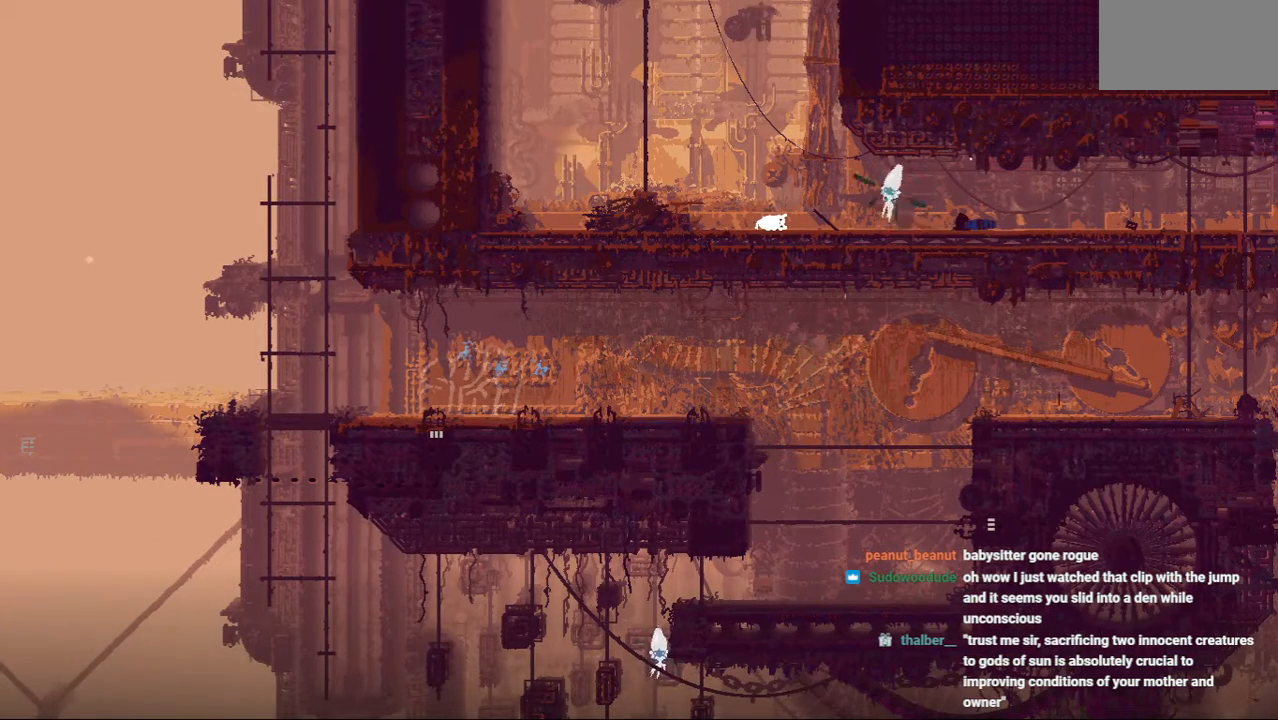
{"keys": ["right"], "events": [[312, "right", "down"], [312, "up", "down"], [417, "up", "up"]]}
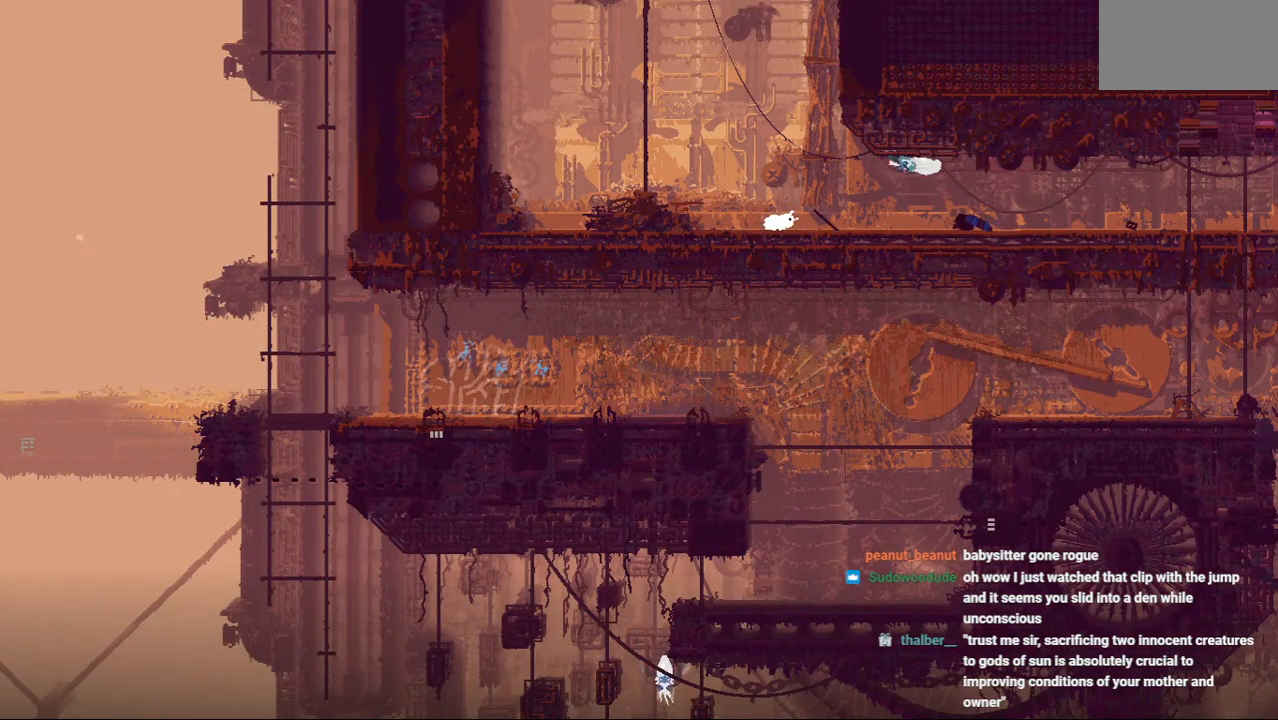
{"keys": [], "events": [[83, "up", "down"], [229, "grab", "down"], [229, "up", "up"], [292, "right", "up"], [396, "grab", "up"]]}
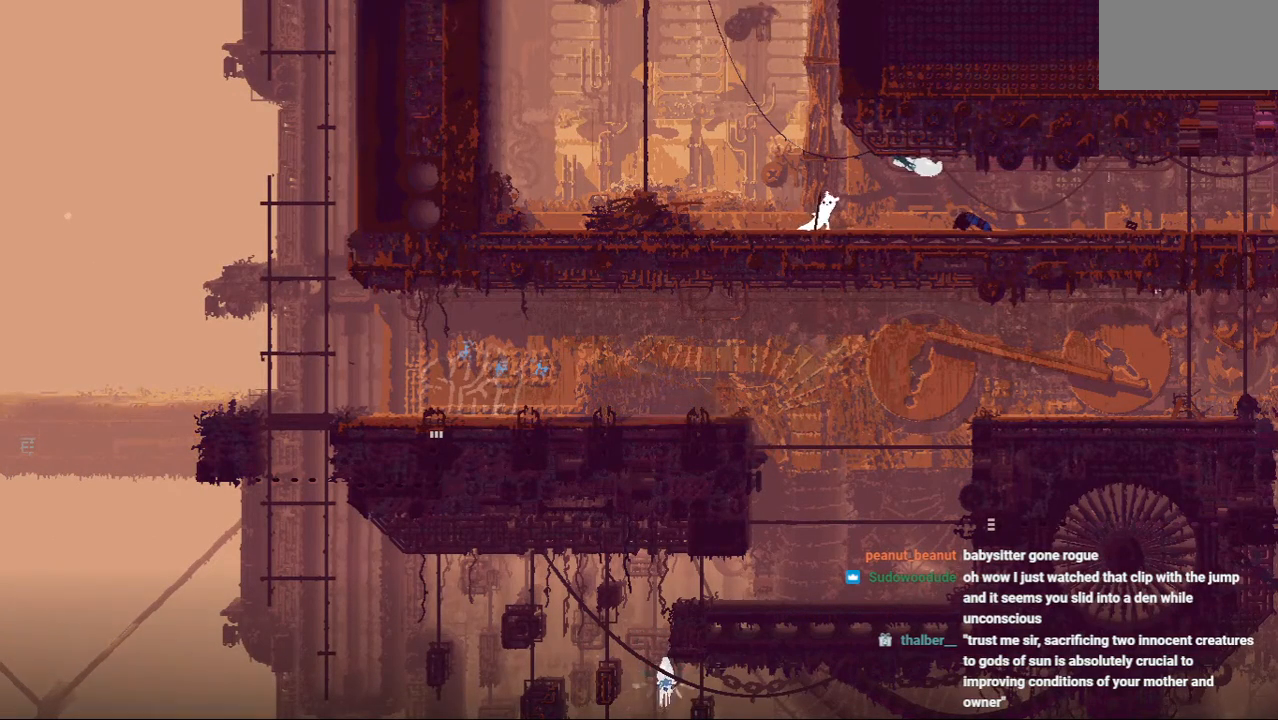
{"keys": ["right", "throw"], "events": [[167, "jump", "down"], [167, "left", "down"], [271, "left", "up"], [333, "right", "down"], [354, "jump", "up"], [375, "throw", "down"]]}
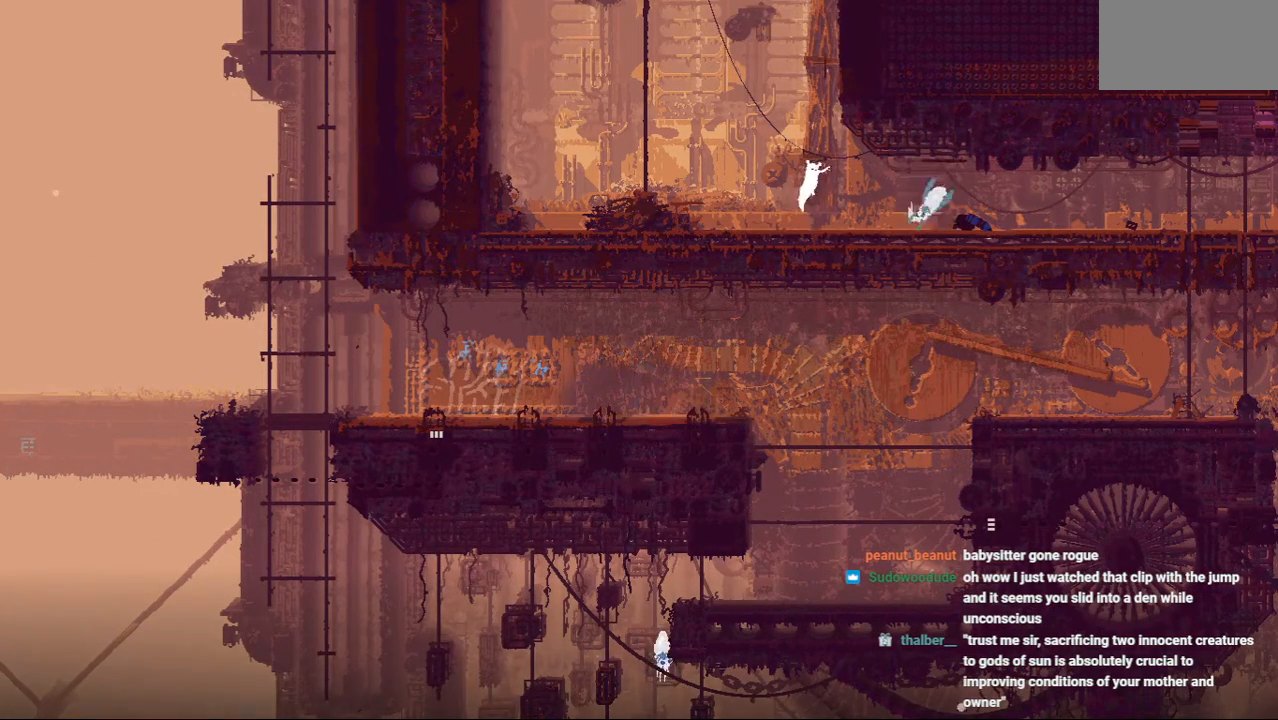
{"keys": [], "events": [[21, "right", "up"], [62, "throw", "up"], [229, "right", "down"], [354, "right", "up"]]}
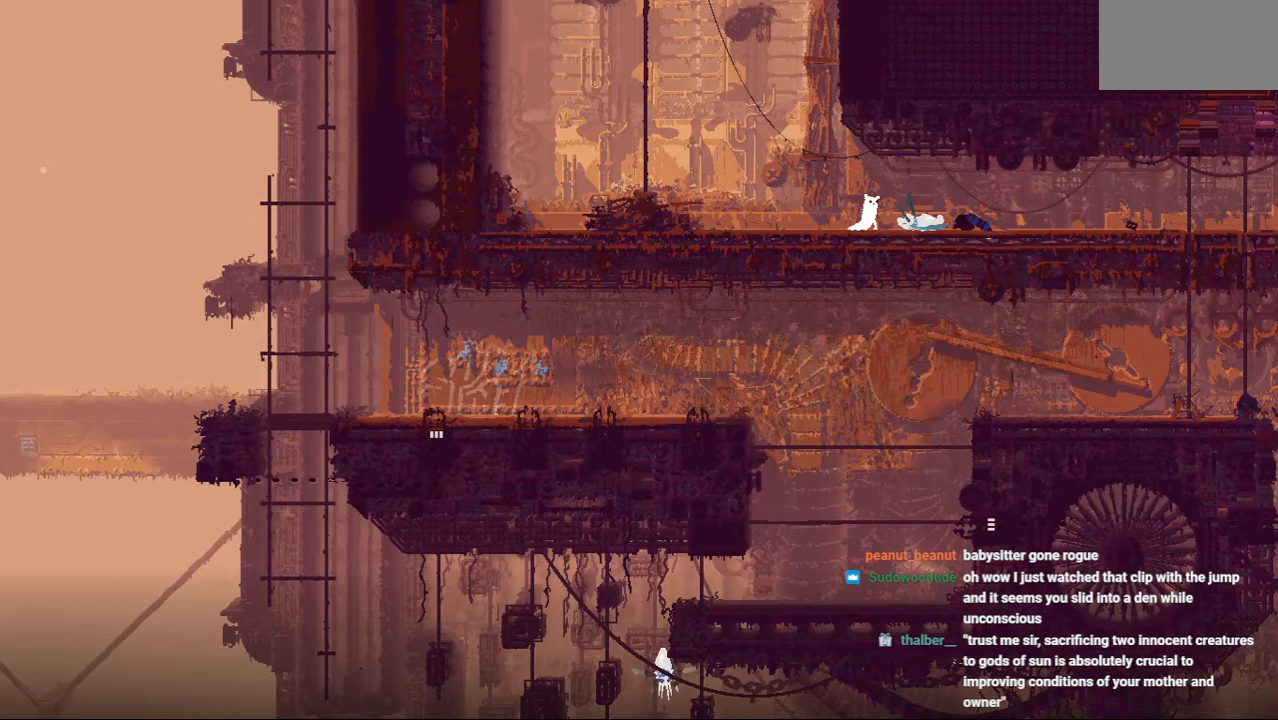
{"keys": ["left"], "events": [[21, "right", "down"], [188, "grab", "down"], [229, "right", "up"], [354, "grab", "up"], [354, "left", "down"]]}
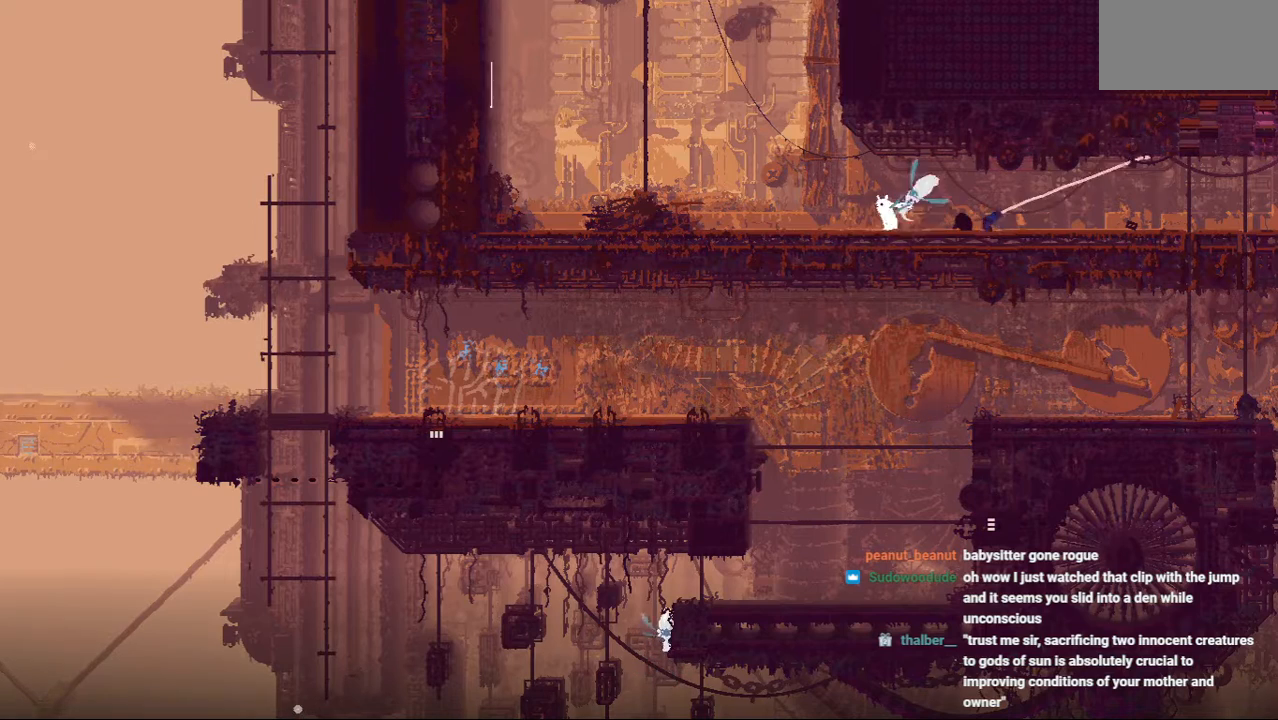
{"keys": ["right"], "events": [[62, "jump", "down"], [229, "jump", "up"], [333, "throw", "down"], [438, "left", "up"], [458, "right", "down"], [458, "throw", "up"]]}
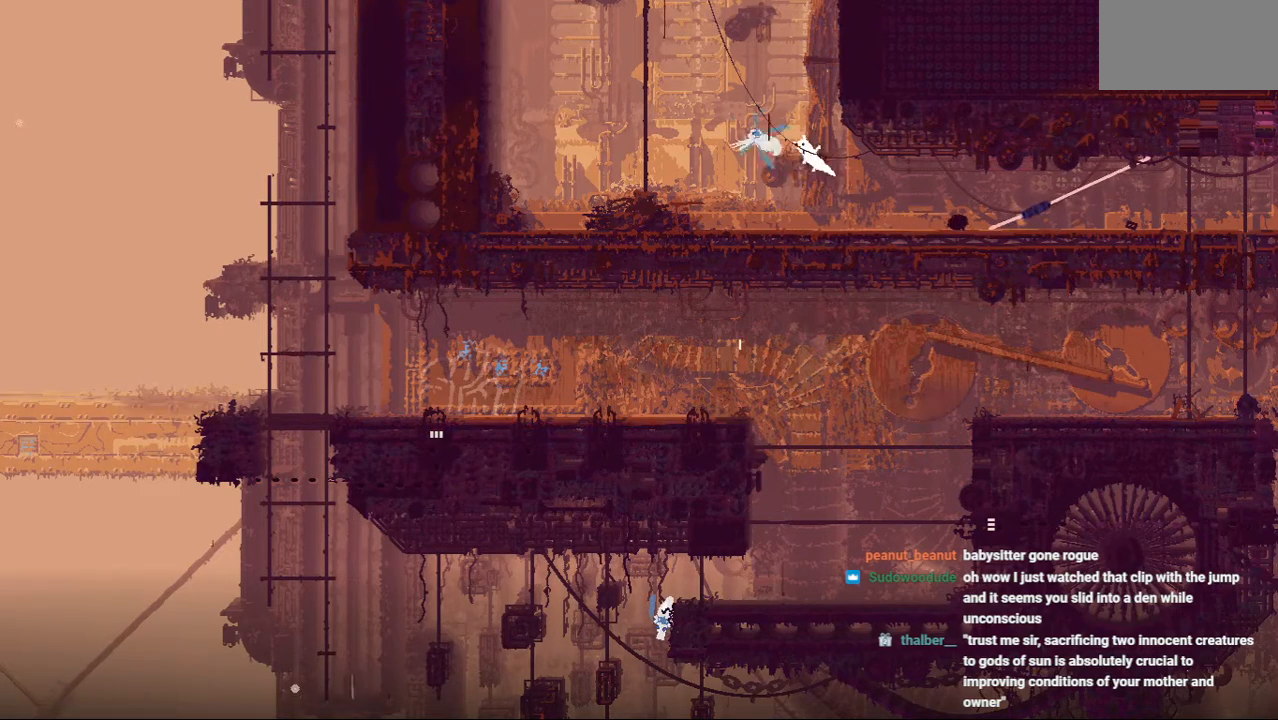
{"keys": ["right"], "events": []}
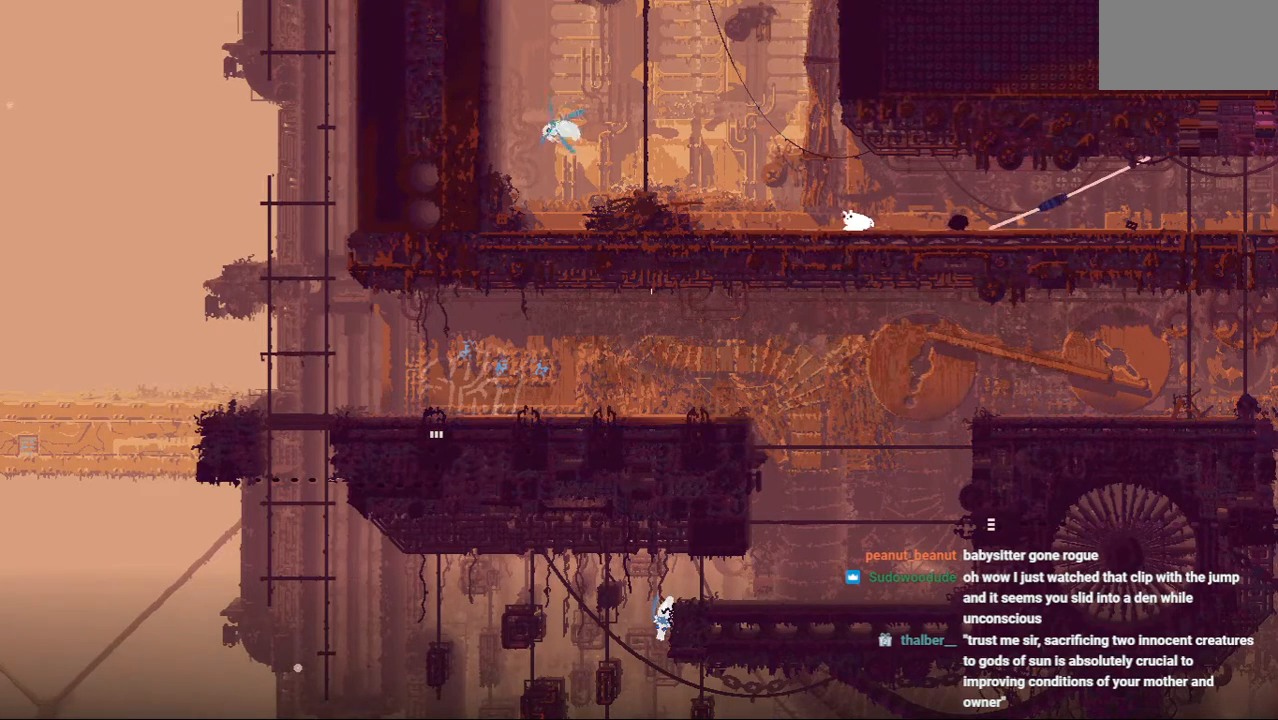
{"keys": ["right"], "events": [[83, "up", "down"], [229, "up", "up"]]}
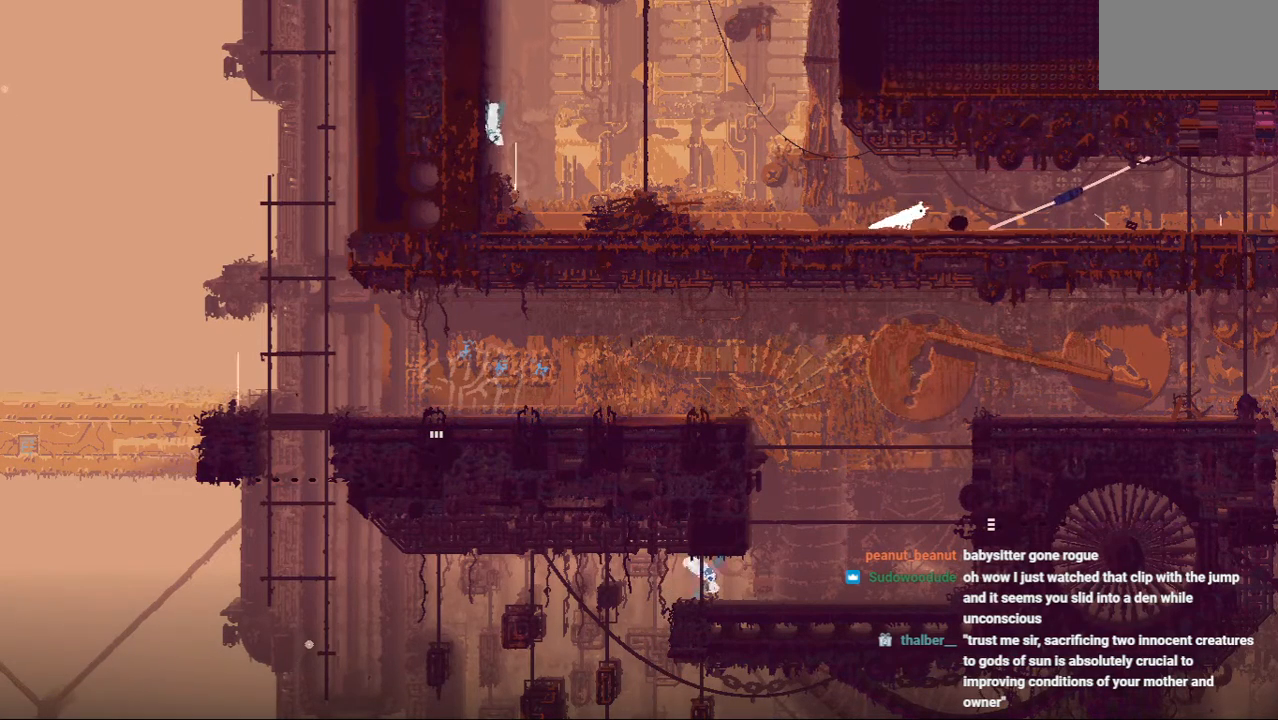
{"keys": ["right"], "events": [[42, "grab", "down"], [42, "right", "up"], [146, "left", "down"], [167, "grab", "up"], [292, "left", "up"], [417, "right", "down"]]}
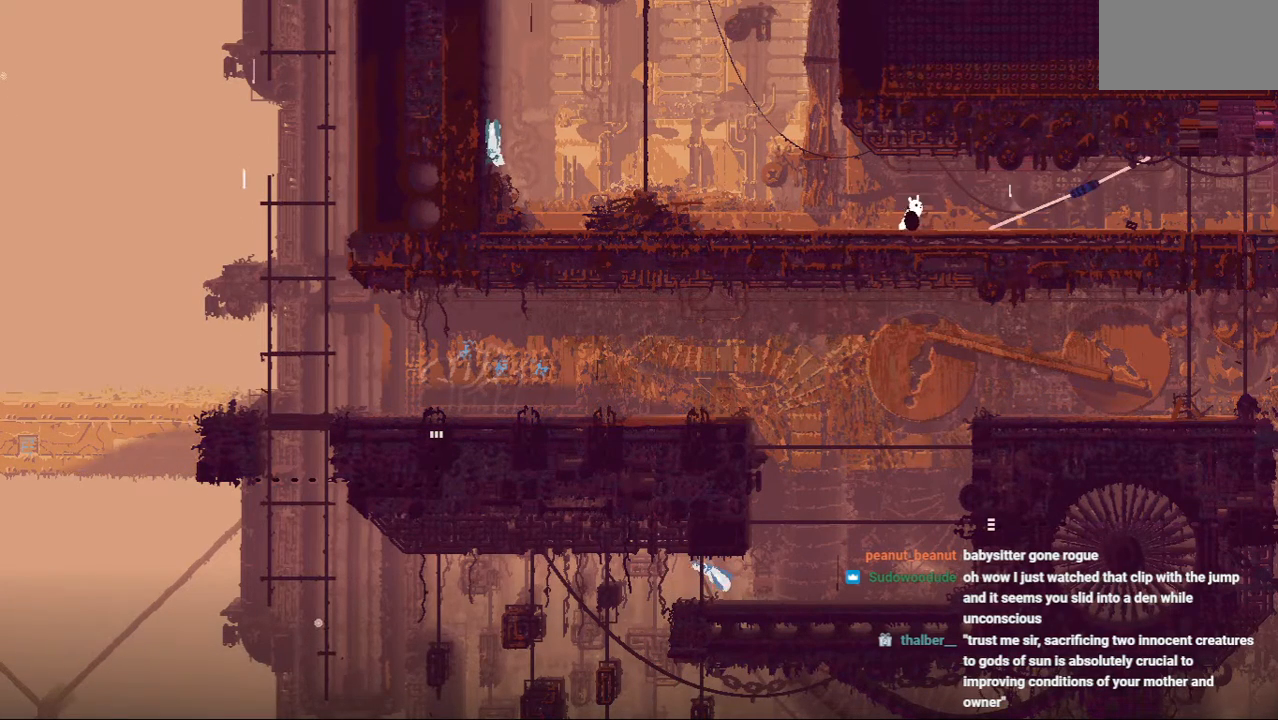
{"keys": ["right"], "events": [[229, "throw", "down"], [458, "throw", "up"]]}
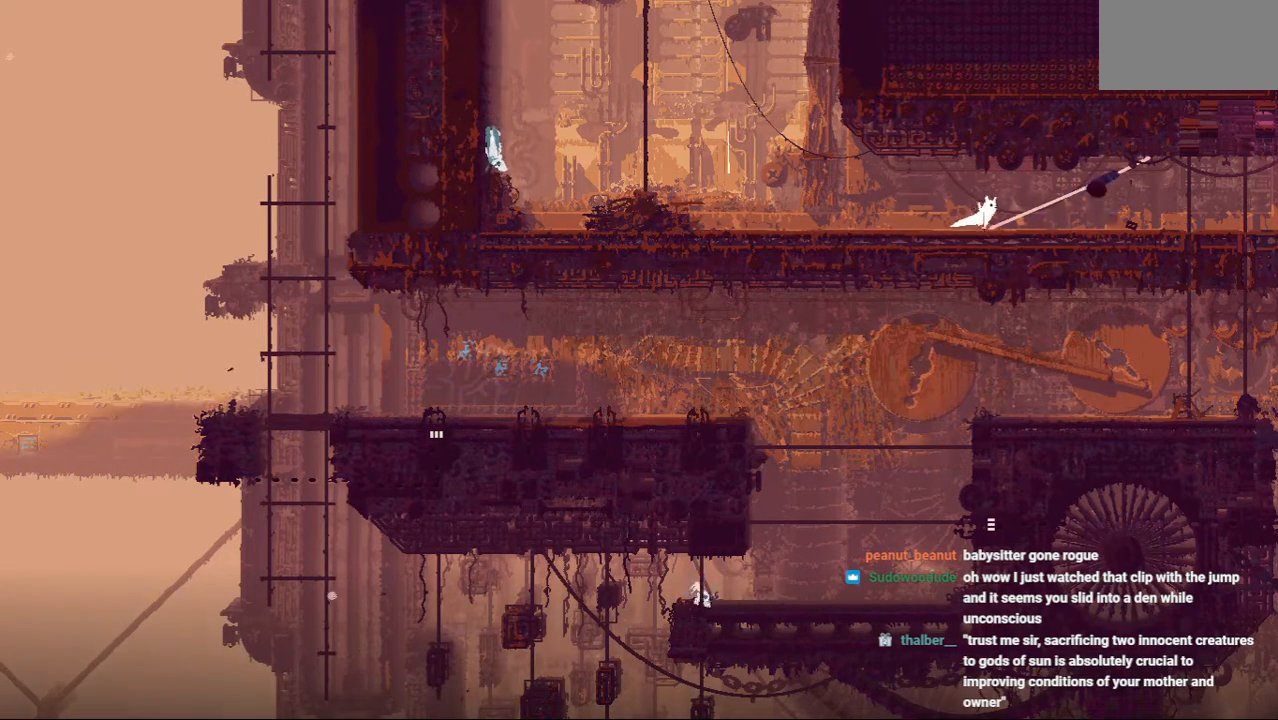
{"keys": ["right"], "events": [[188, "right", "up"], [396, "right", "down"]]}
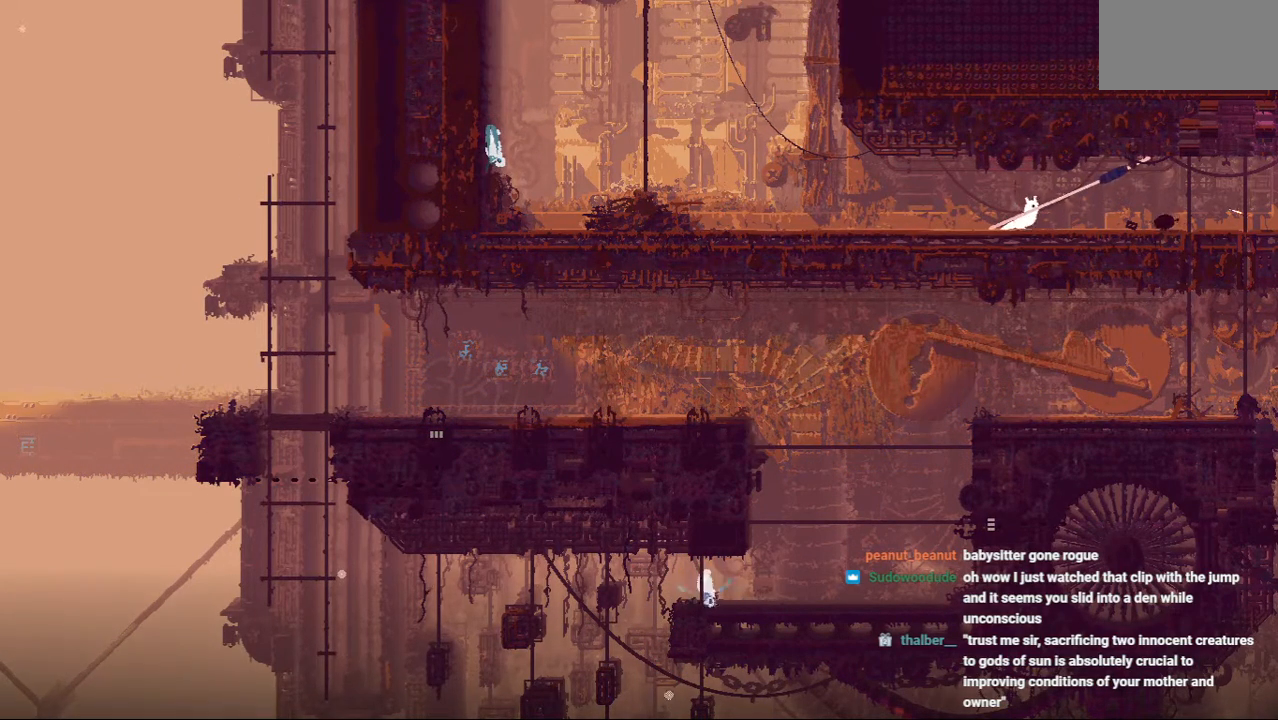
{"keys": ["left"], "events": [[83, "jump", "down"], [229, "jump", "up"], [250, "grab", "down"], [271, "left", "down"], [271, "right", "up"], [438, "grab", "up"]]}
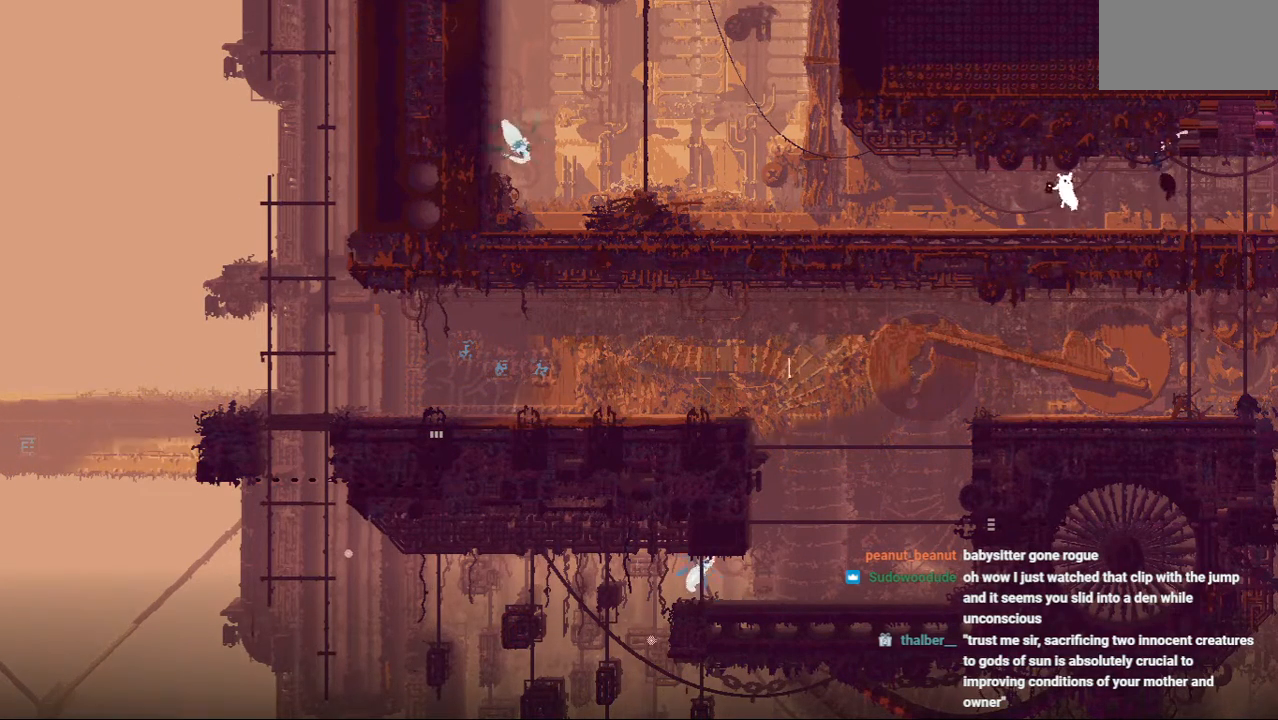
{"keys": [], "events": [[167, "left", "up"], [229, "right", "down"], [417, "right", "up"]]}
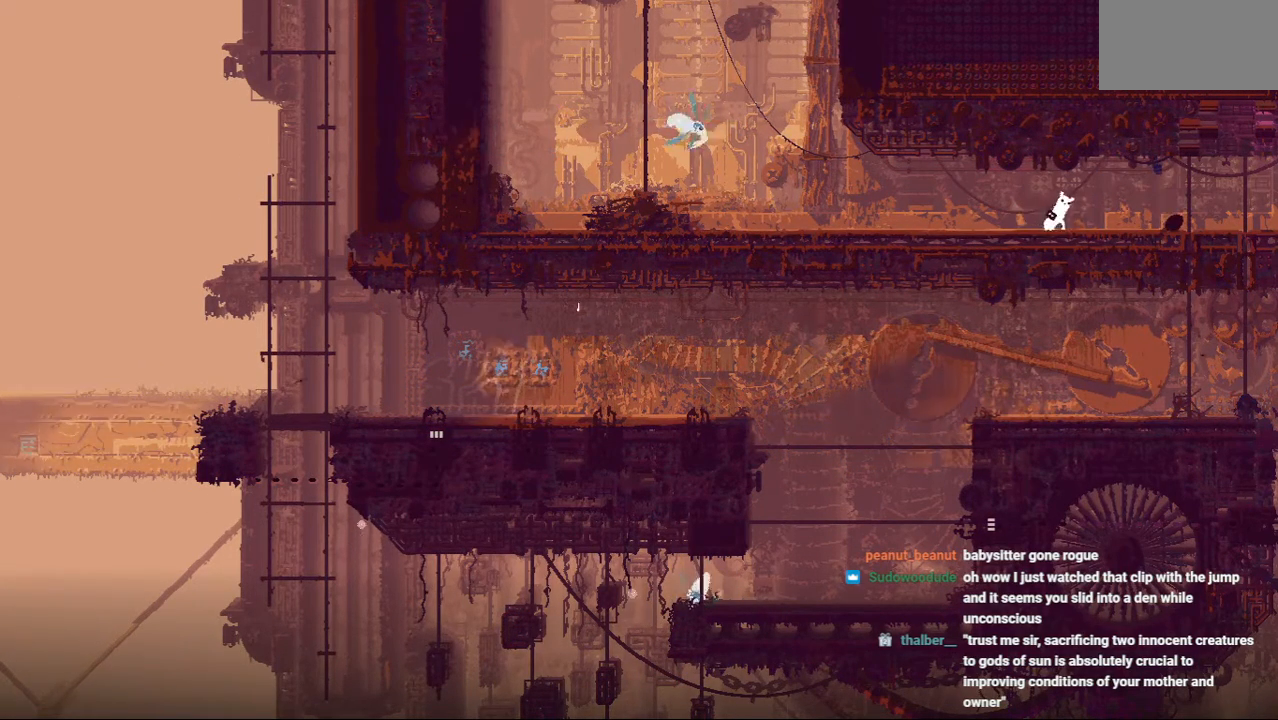
{"keys": ["right"], "events": [[62, "left", "down"], [146, "throw", "down"], [229, "left", "up"], [229, "right", "down"], [250, "throw", "up"]]}
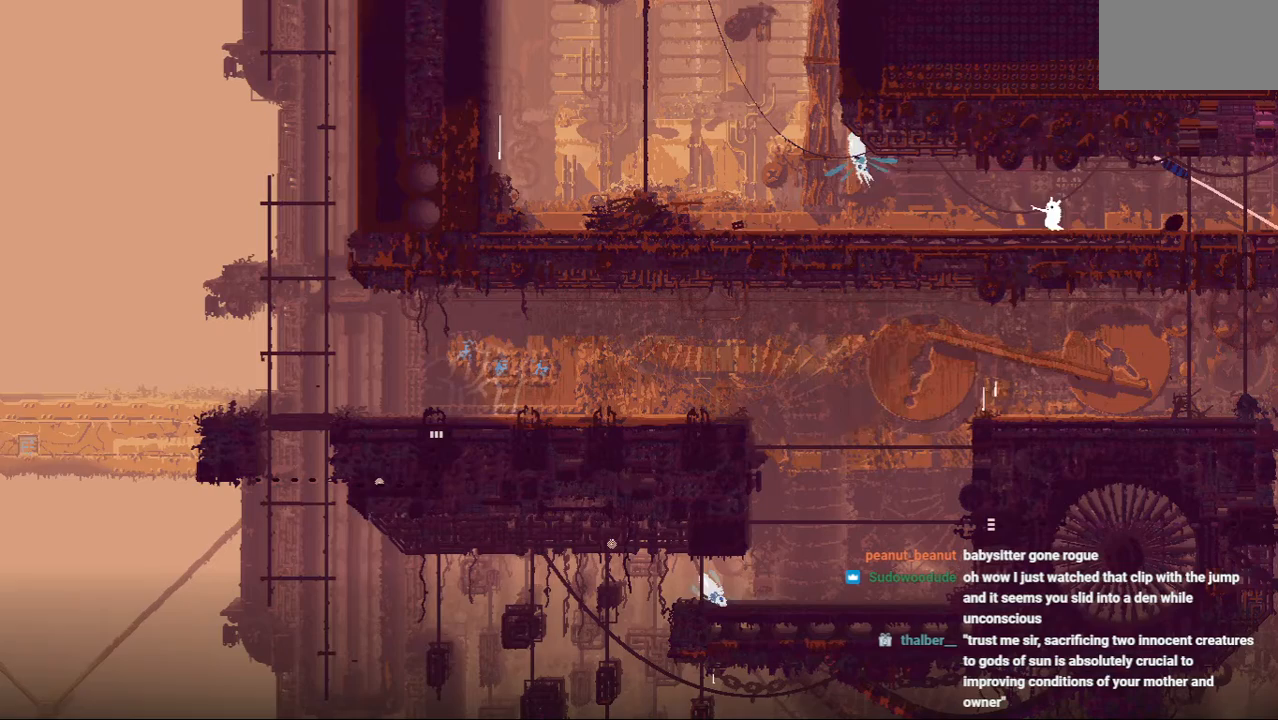
{"keys": ["right"], "events": []}
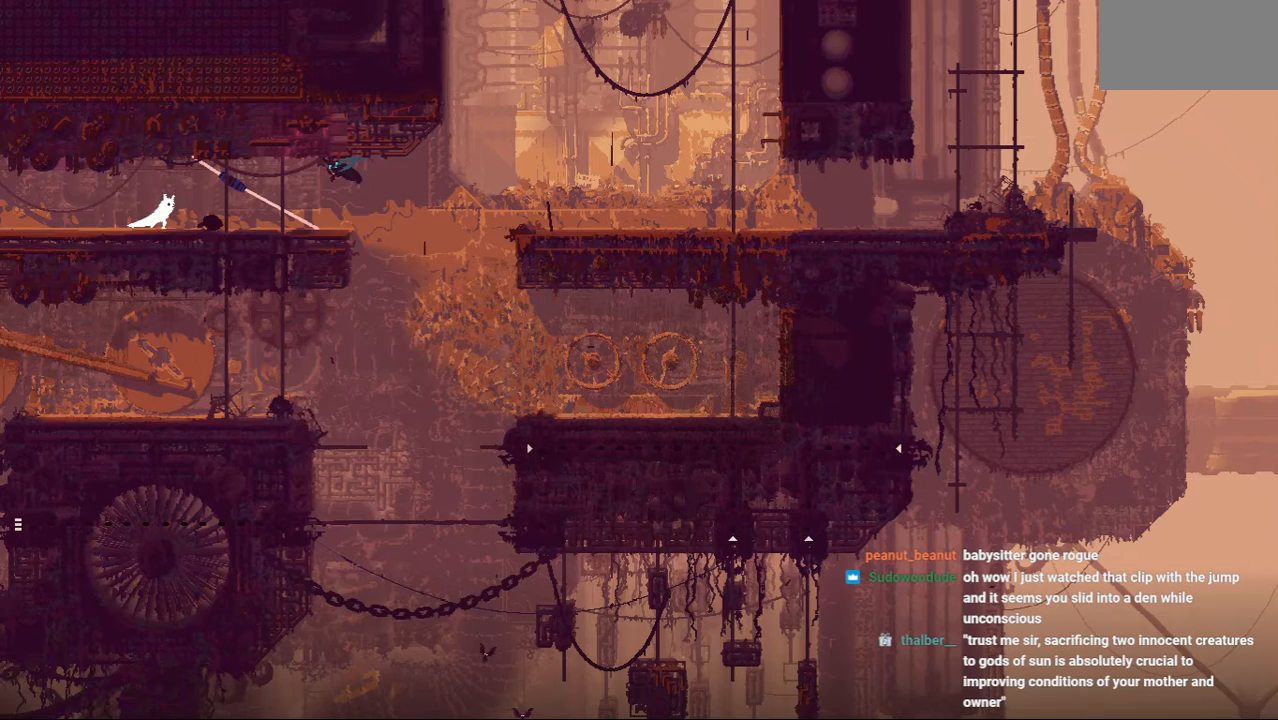
{"keys": ["grab", "right"], "events": [[21, "jump", "down"], [292, "jump", "up"], [396, "grab", "down"]]}
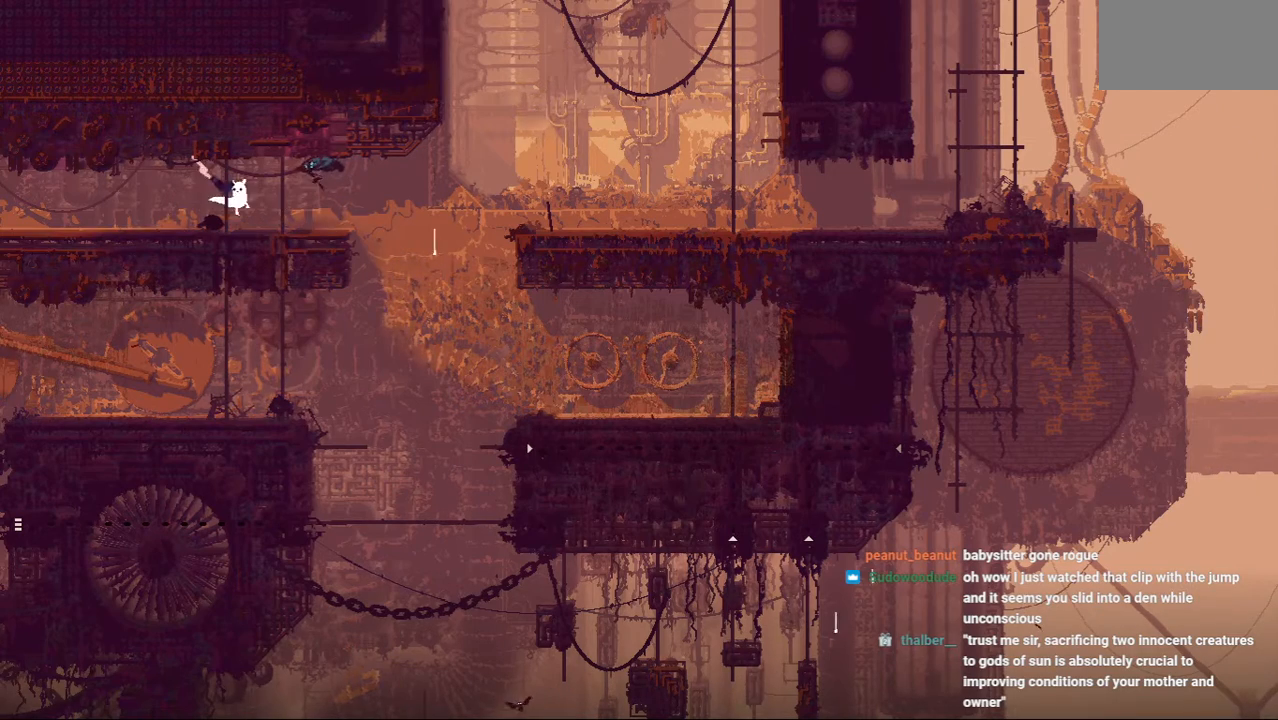
{"keys": ["jump", "right"], "events": [[125, "grab", "up"], [146, "right", "up"], [354, "right", "down"], [479, "jump", "down"]]}
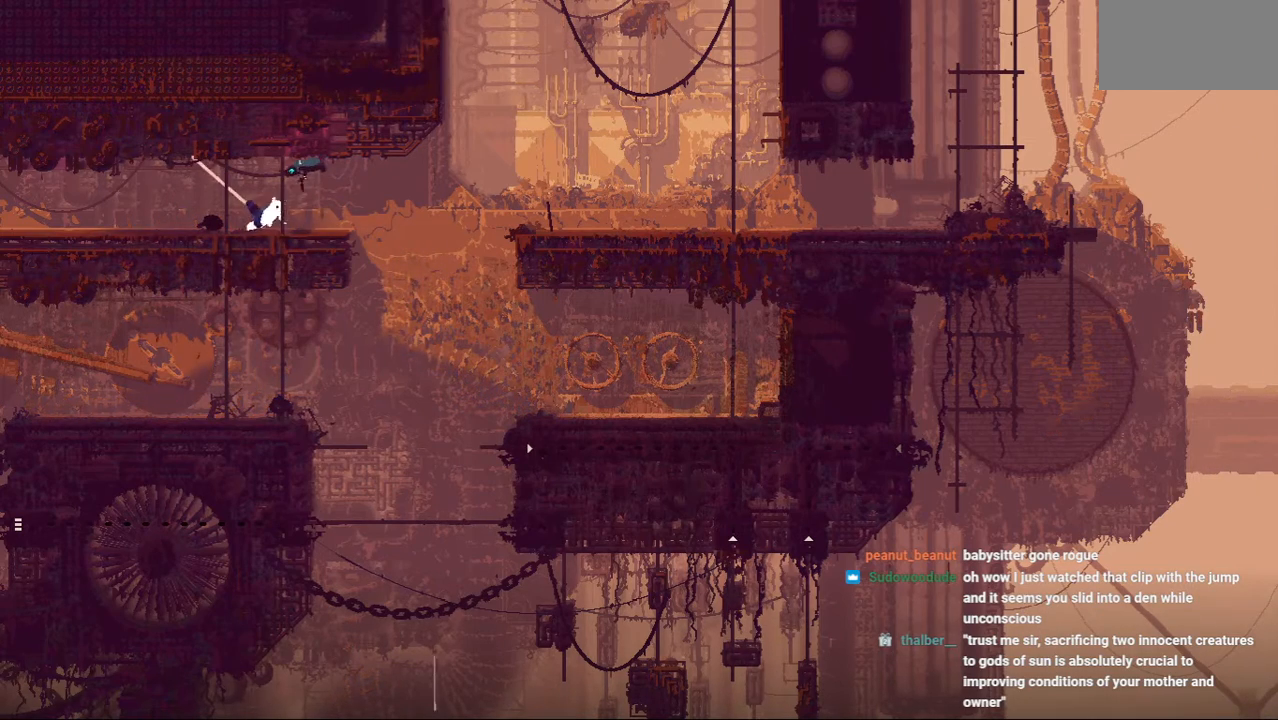
{"keys": [], "events": [[125, "jump", "up"], [125, "right", "up"]]}
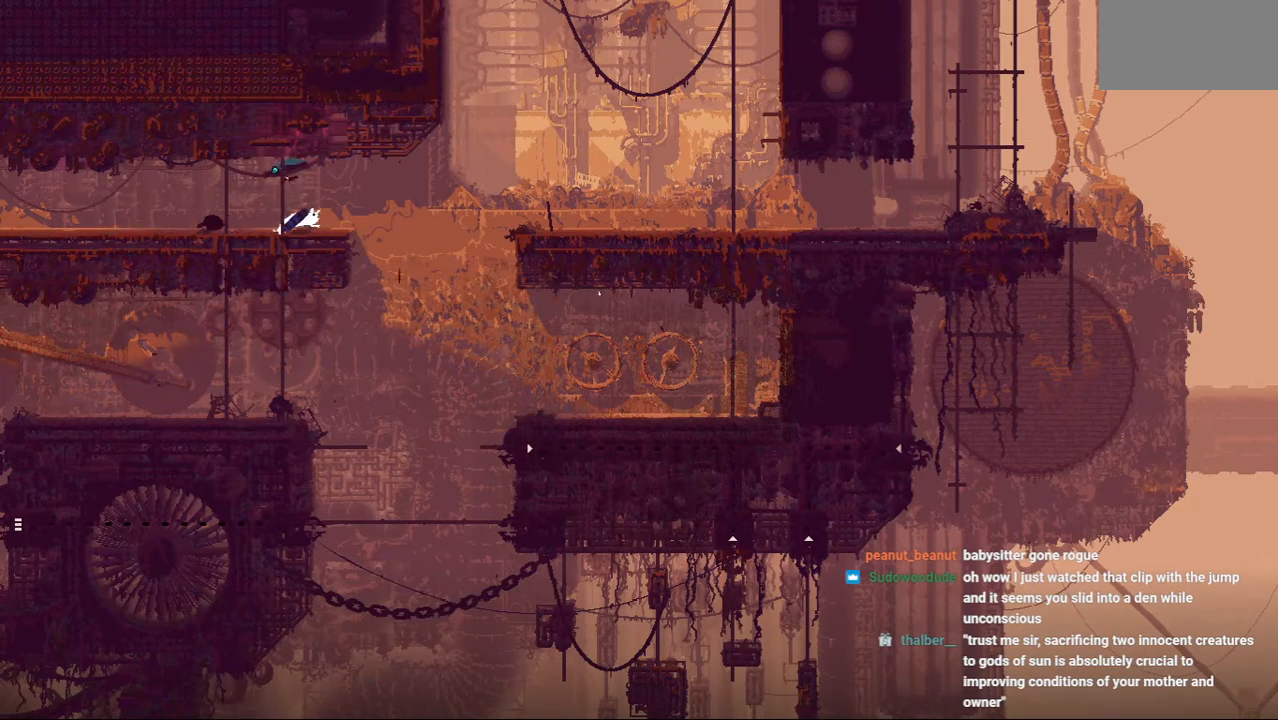
{"keys": ["grab", "left"], "events": [[312, "left", "down"], [479, "grab", "down"]]}
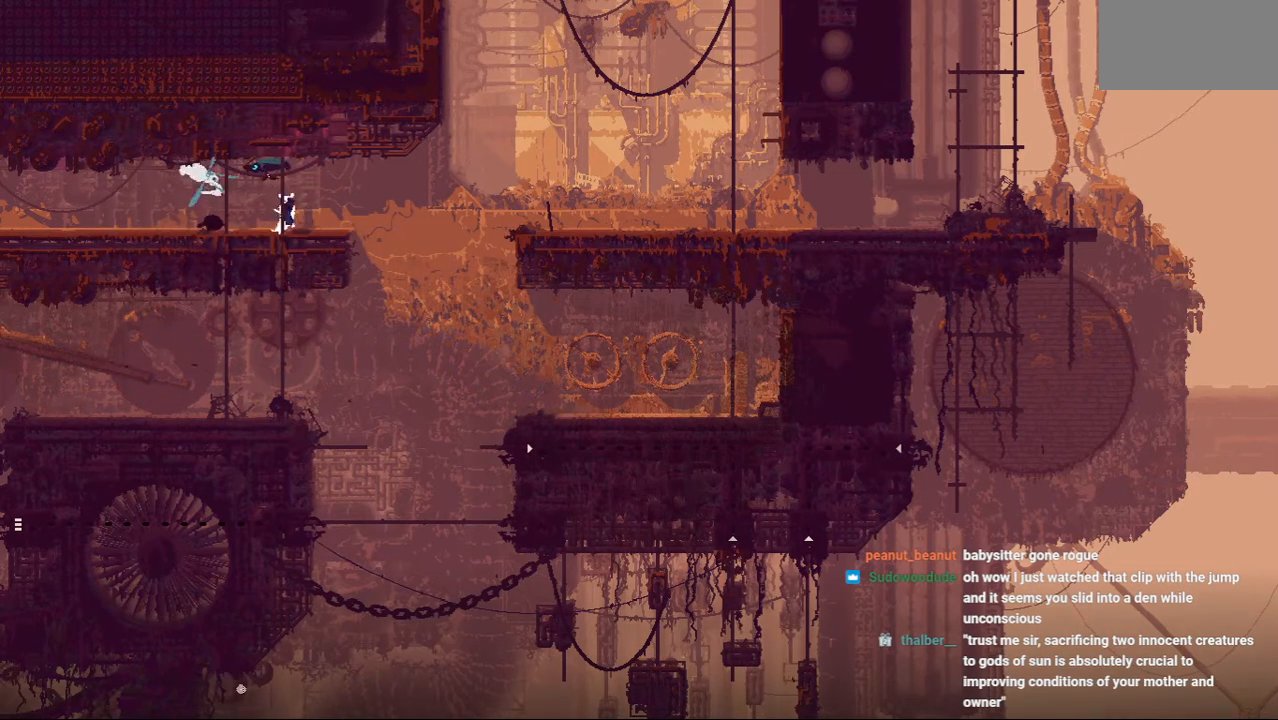
{"keys": [], "events": [[125, "grab", "up"], [250, "grab", "down"], [417, "grab", "up"], [500, "left", "up"]]}
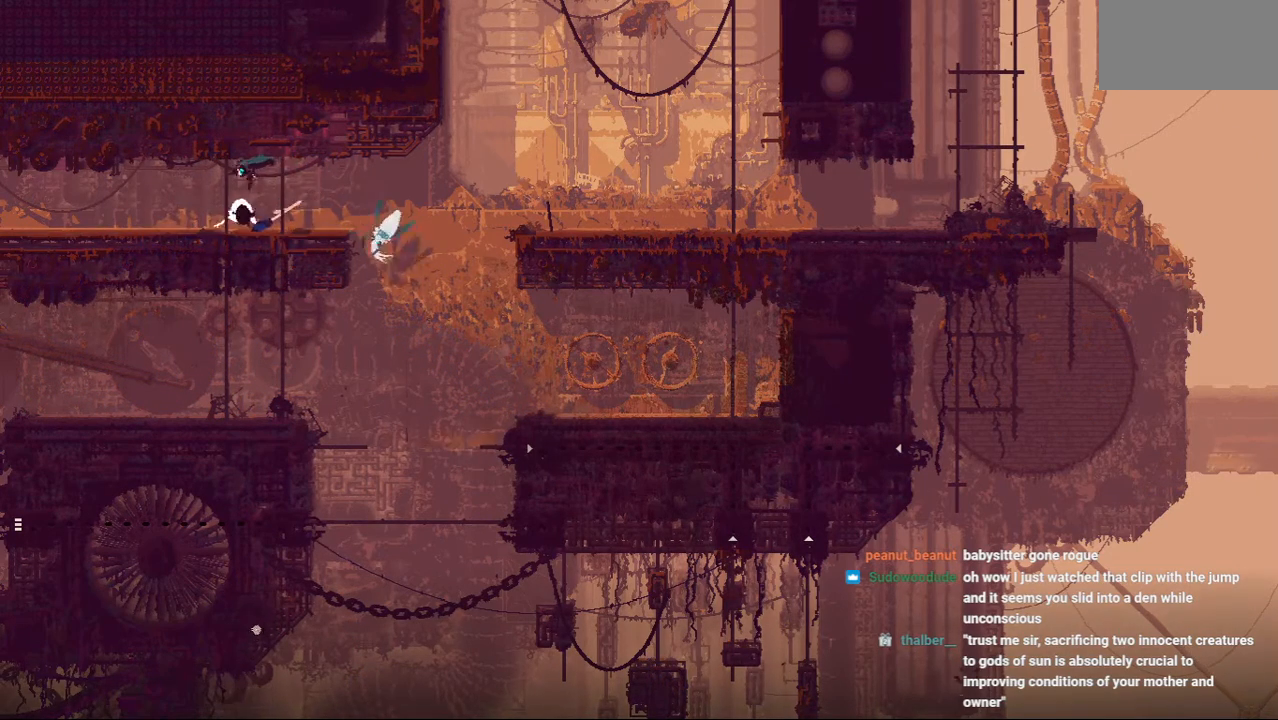
{"keys": ["right"], "events": [[208, "right", "down"], [292, "up", "down"], [417, "up", "up"]]}
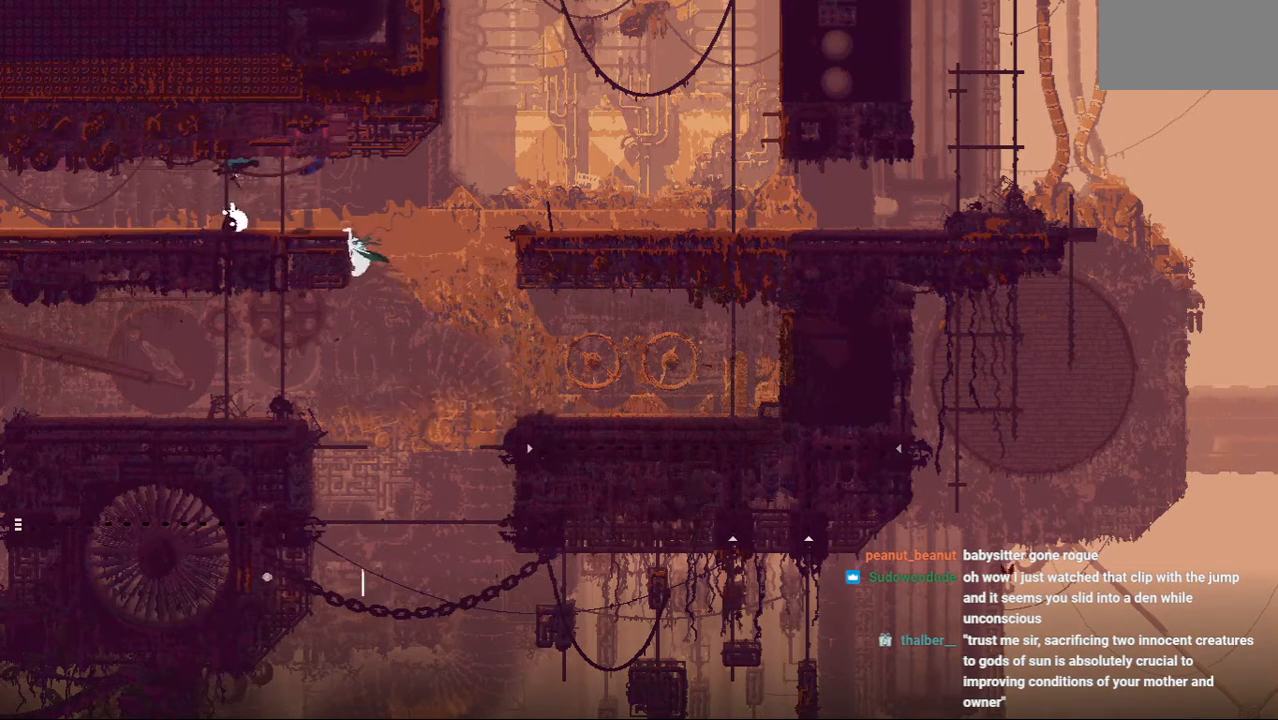
{"keys": ["jump", "right"], "events": [[396, "jump", "down"]]}
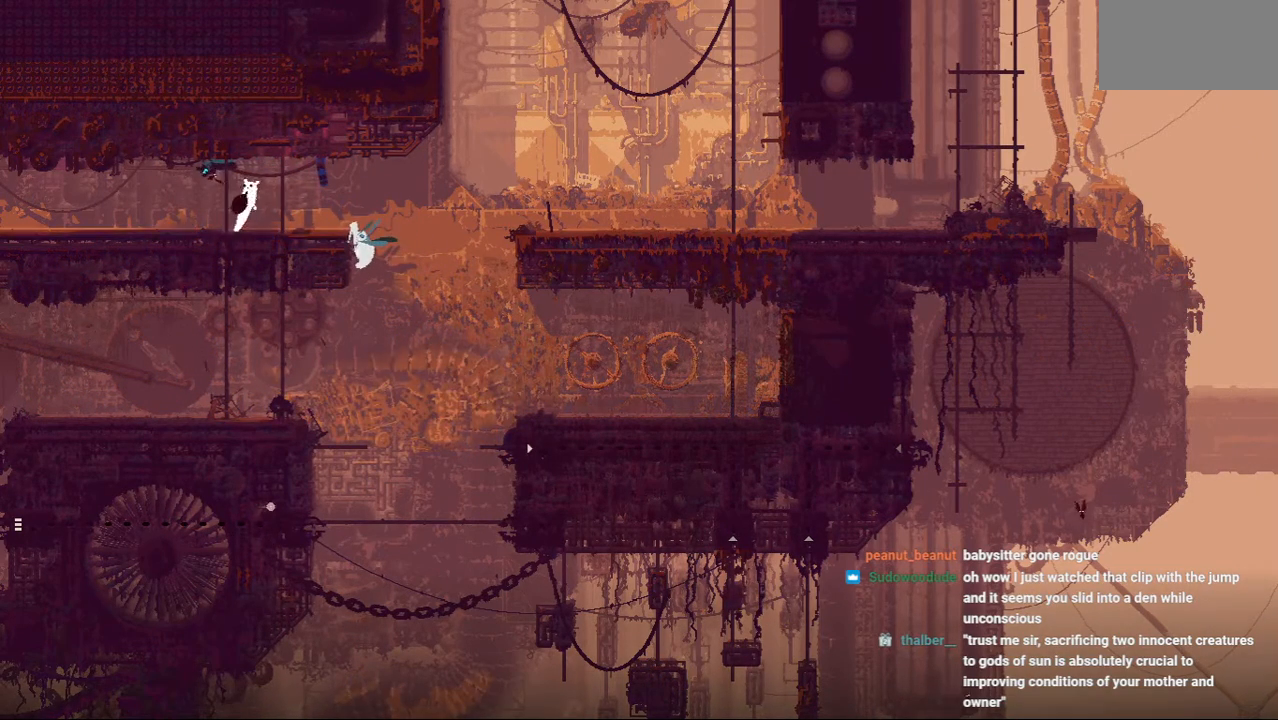
{"keys": [], "events": [[146, "jump", "up"], [250, "grab", "down"], [250, "right", "up"], [292, "left", "down"], [417, "grab", "up"], [438, "left", "up"]]}
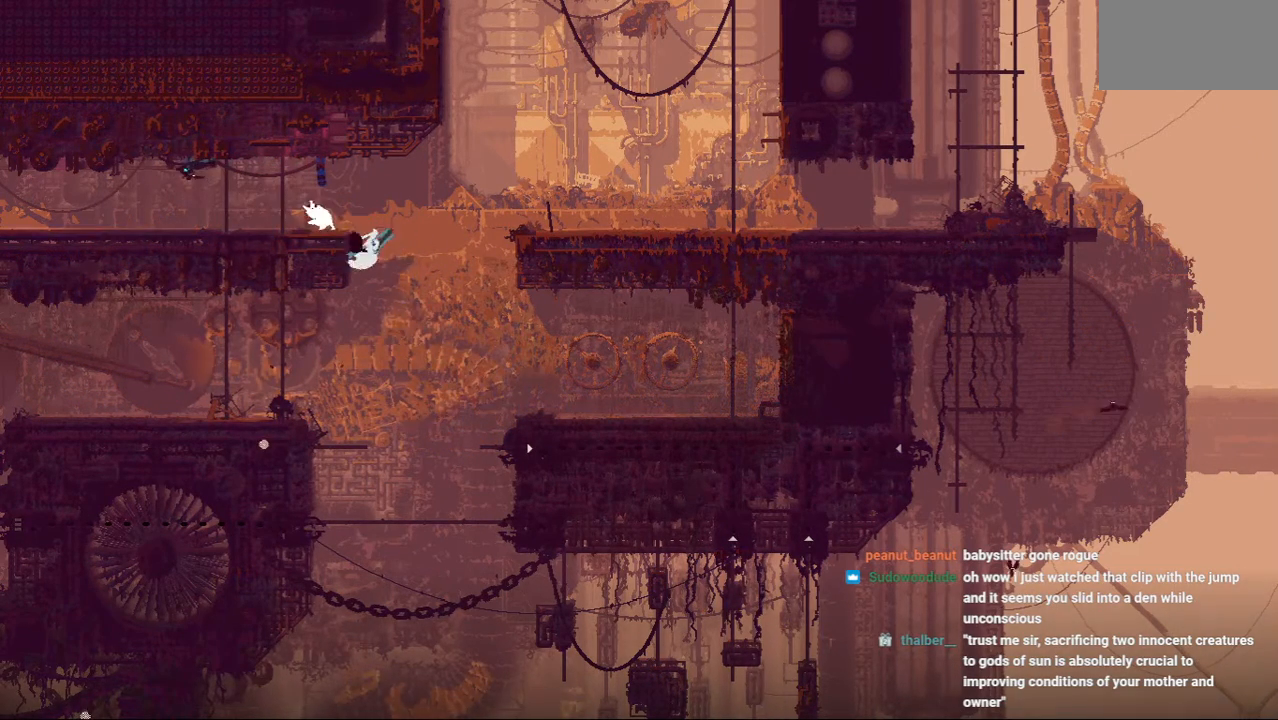
{"keys": [], "events": []}
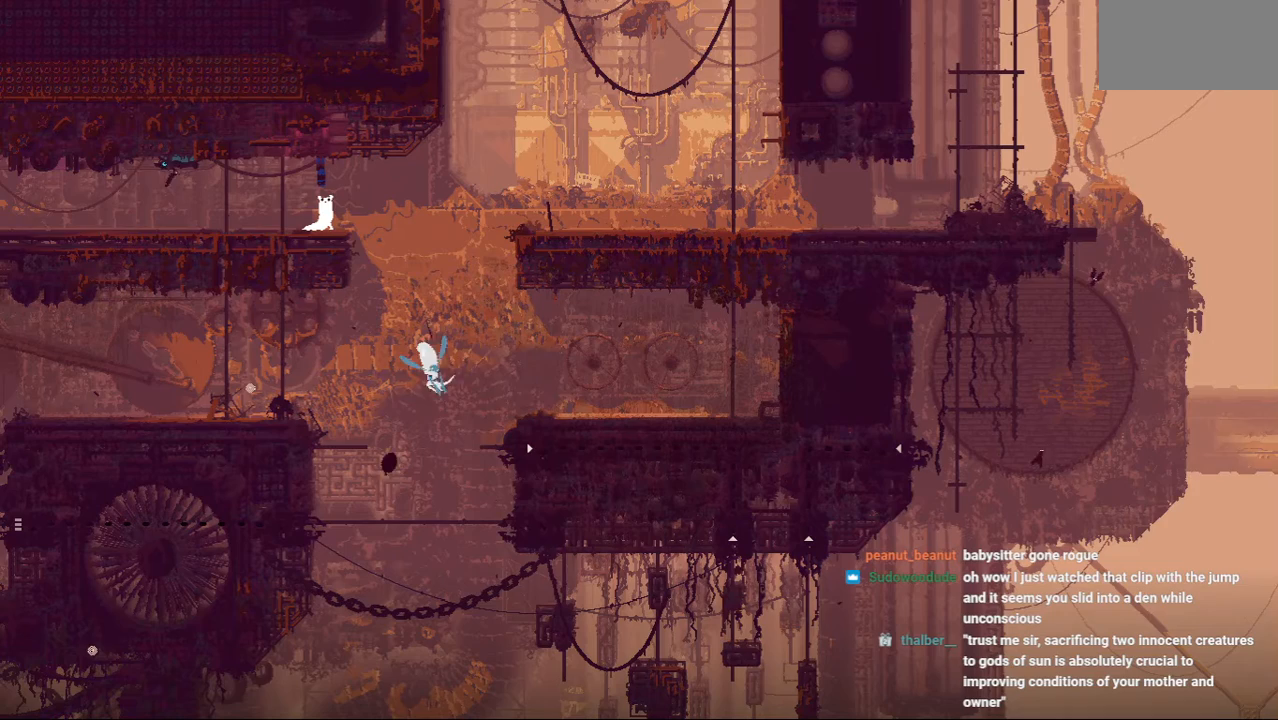
{"keys": [], "events": []}
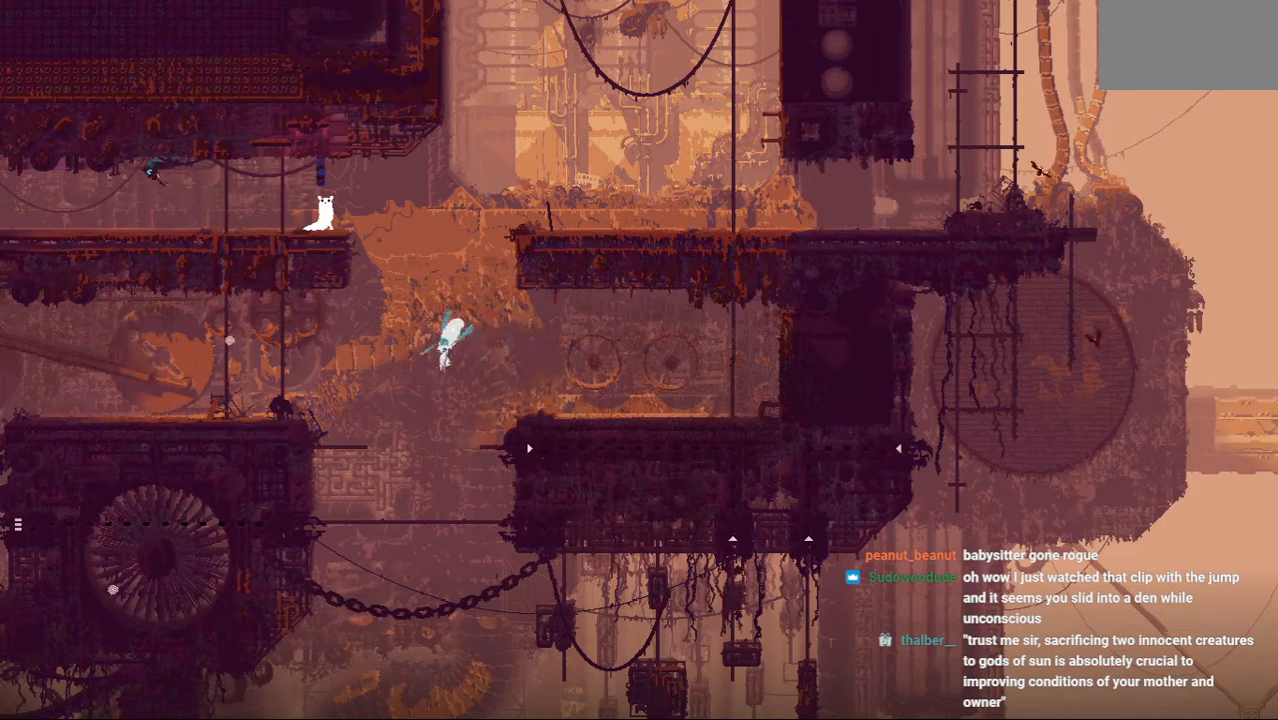
{"keys": ["right"], "events": [[500, "right", "down"]]}
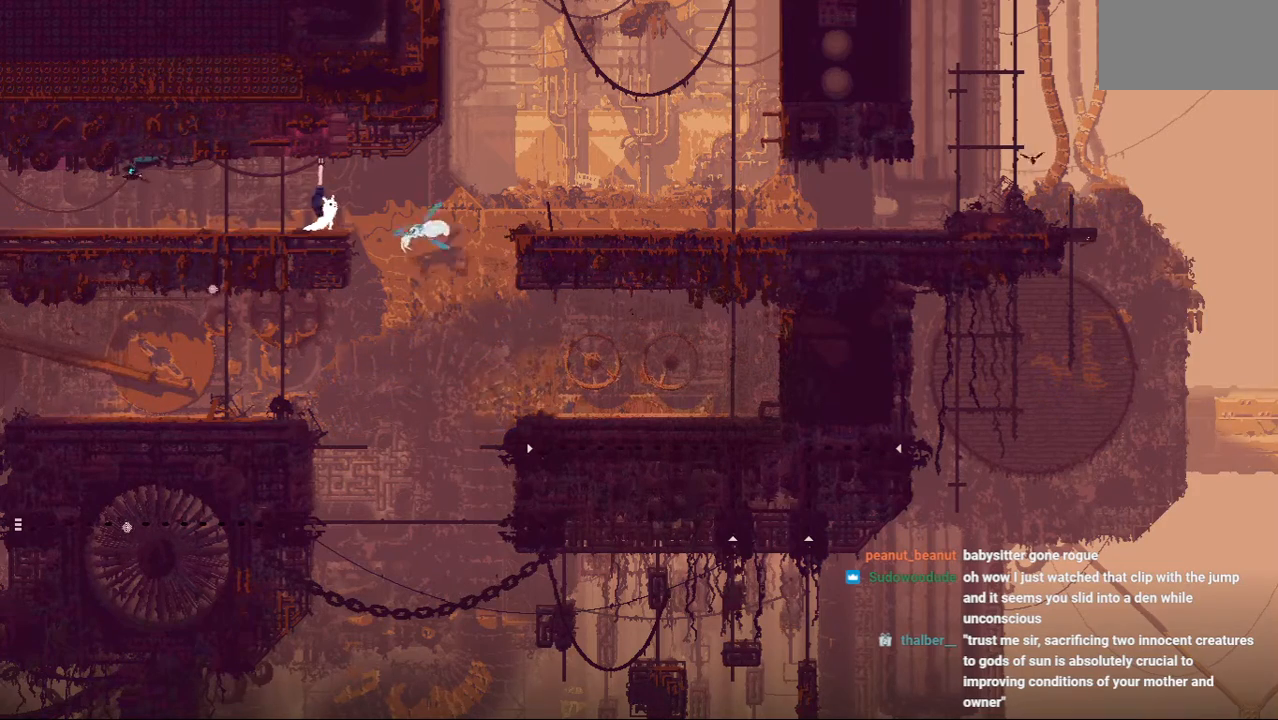
{"keys": ["down"], "events": [[208, "down", "down"], [333, "right", "up"]]}
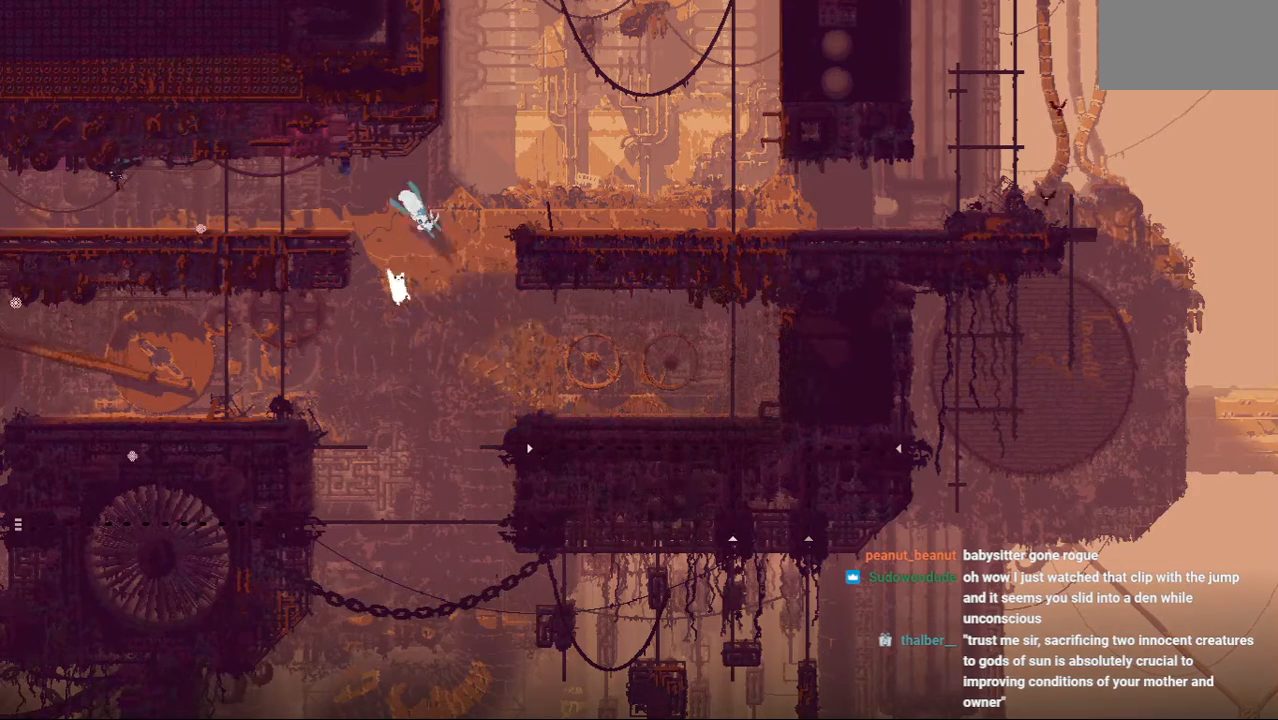
{"keys": ["down"], "events": []}
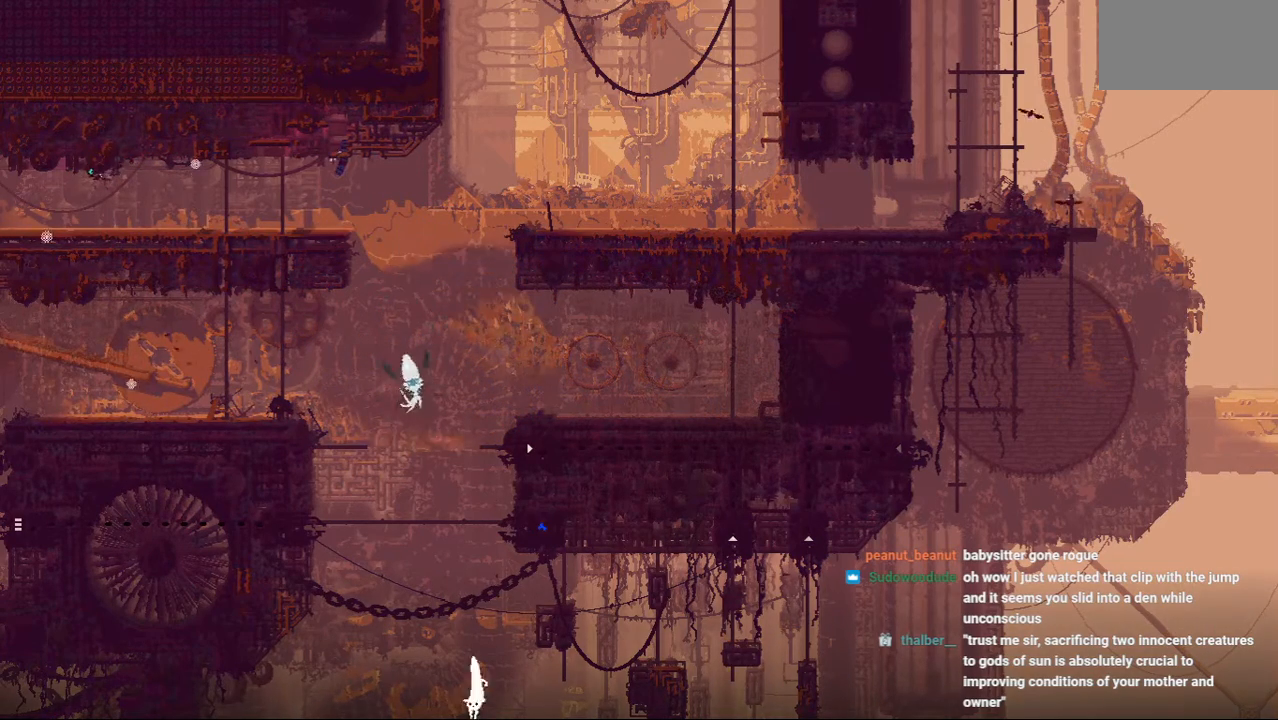
{"keys": [], "events": [[438, "down", "up"]]}
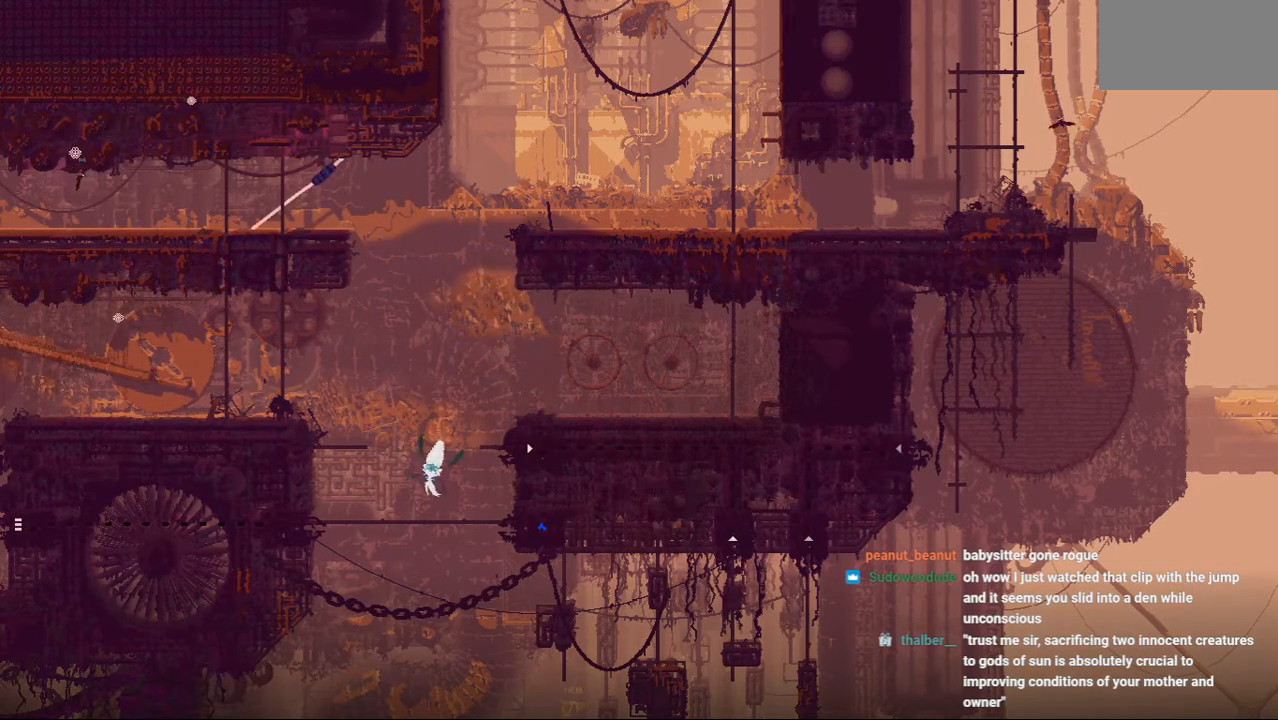
{"keys": [], "events": []}